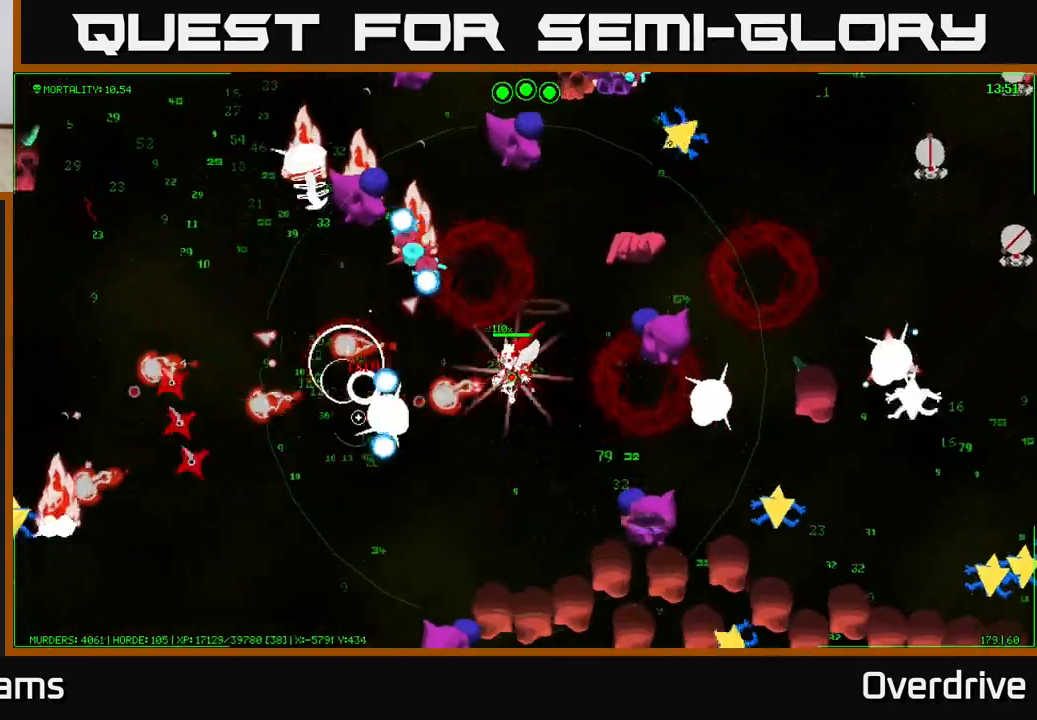
Gameplay with a controller (Xbox layout); each line is a JSON object with the inputs held at the frame after it. "events" lists button and stick changes between this image and that frame as [ms after this image, input, new state], when the widget could be followed in between.
{"buttons": [], "left_stick": "down-left", "right_stick": "down-right", "events": [[83, "right_stick", "down-left"], [150, "left_stick", "down"], [233, "right_stick", "down"], [250, "left_stick", "down-left"], [383, "right_stick", "down-right"]]}
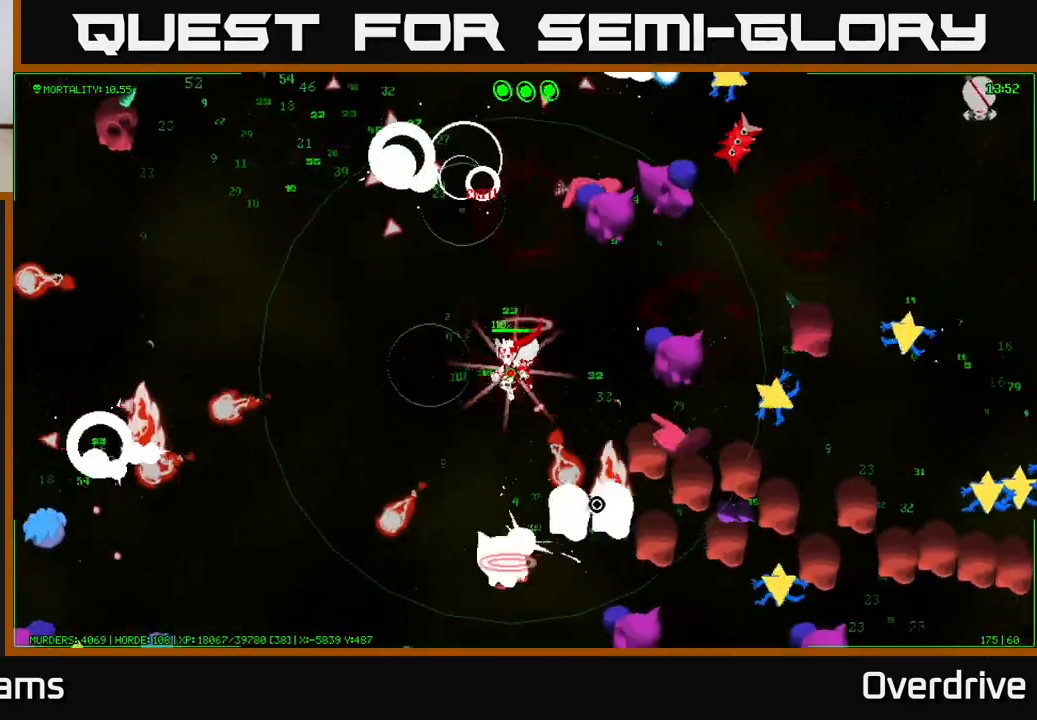
{"buttons": [], "left_stick": "down", "right_stick": "right", "events": [[400, "right_stick", "right"], [417, "left_stick", "down"]]}
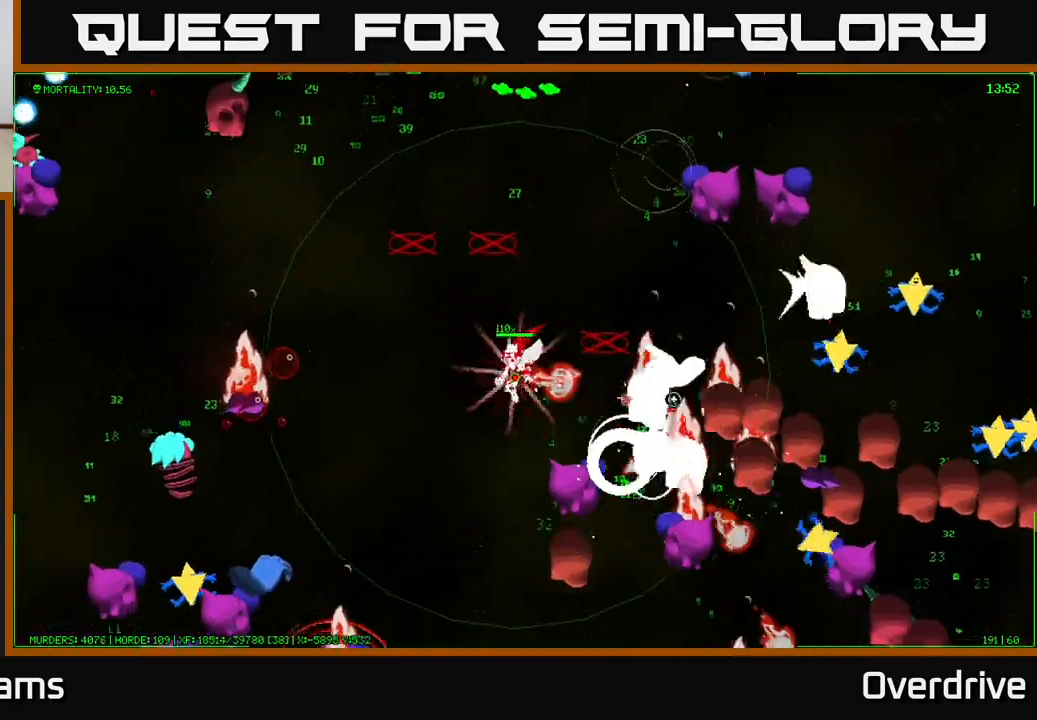
{"buttons": [], "left_stick": "up", "right_stick": "right", "events": [[150, "left_stick", "left"], [200, "left_stick", "center"], [267, "left_stick", "up-right"], [367, "left_stick", "up"]]}
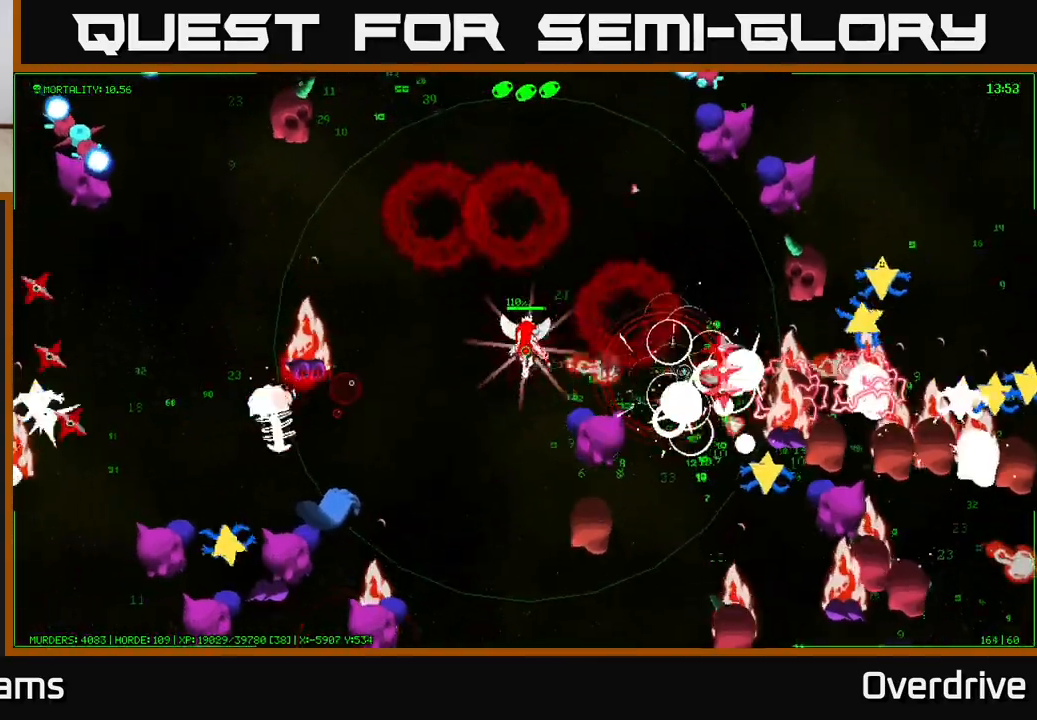
{"buttons": [], "left_stick": "up", "right_stick": "down-right", "events": [[183, "left_stick", "up-right"], [250, "right_stick", "down-right"], [350, "left_stick", "up"]]}
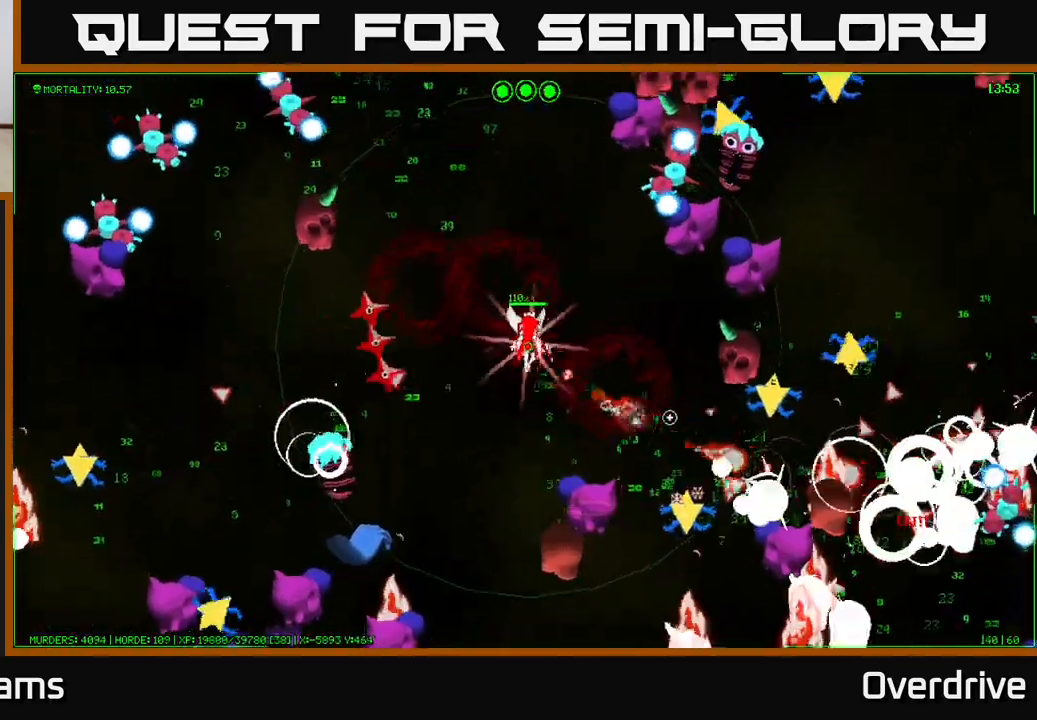
{"buttons": [], "left_stick": "up", "right_stick": "up-right", "events": [[100, "left_stick", "up-left"], [233, "right_stick", "up-right"], [450, "left_stick", "up"]]}
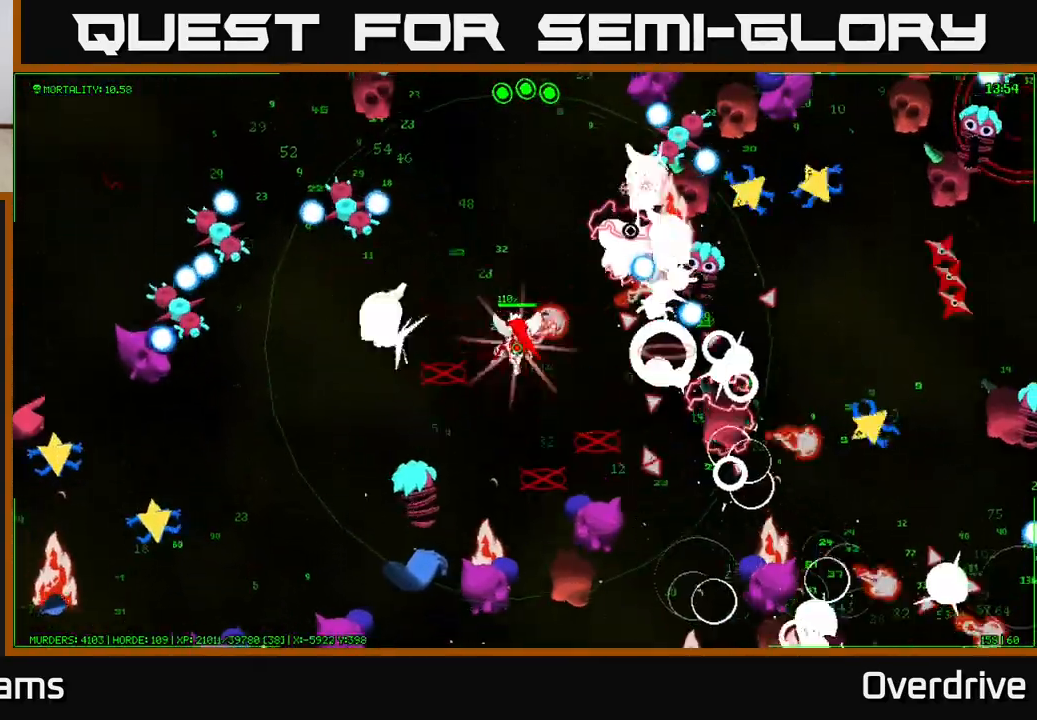
{"buttons": [], "left_stick": "up", "right_stick": "up-right", "events": []}
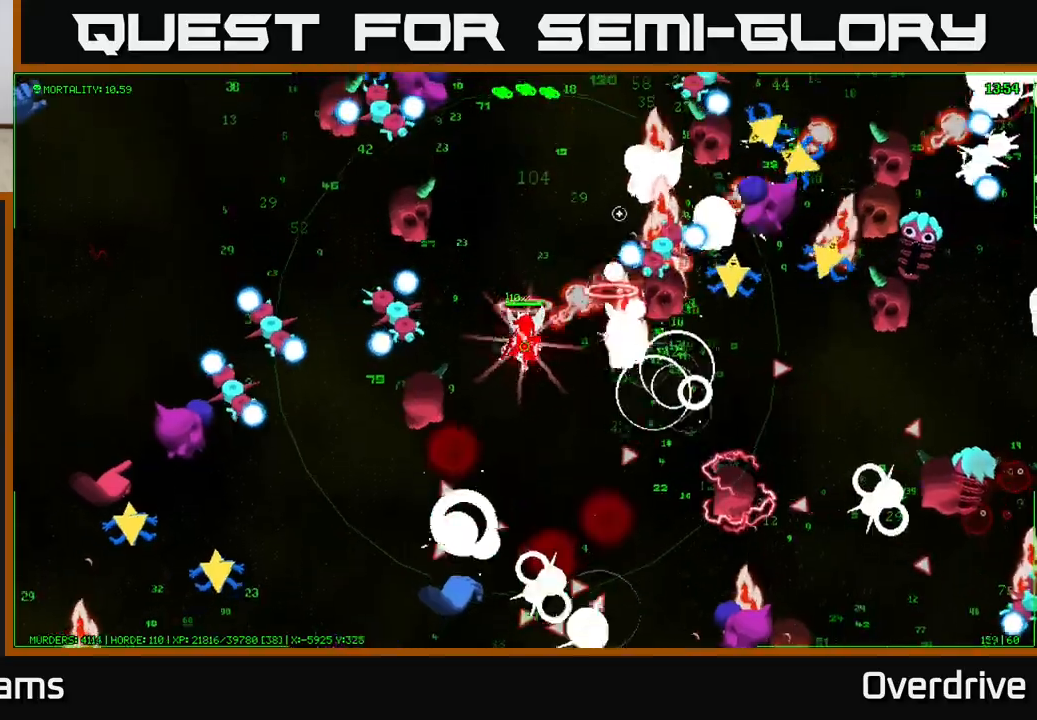
{"buttons": [], "left_stick": "up", "right_stick": "right", "events": [[317, "right_stick", "right"]]}
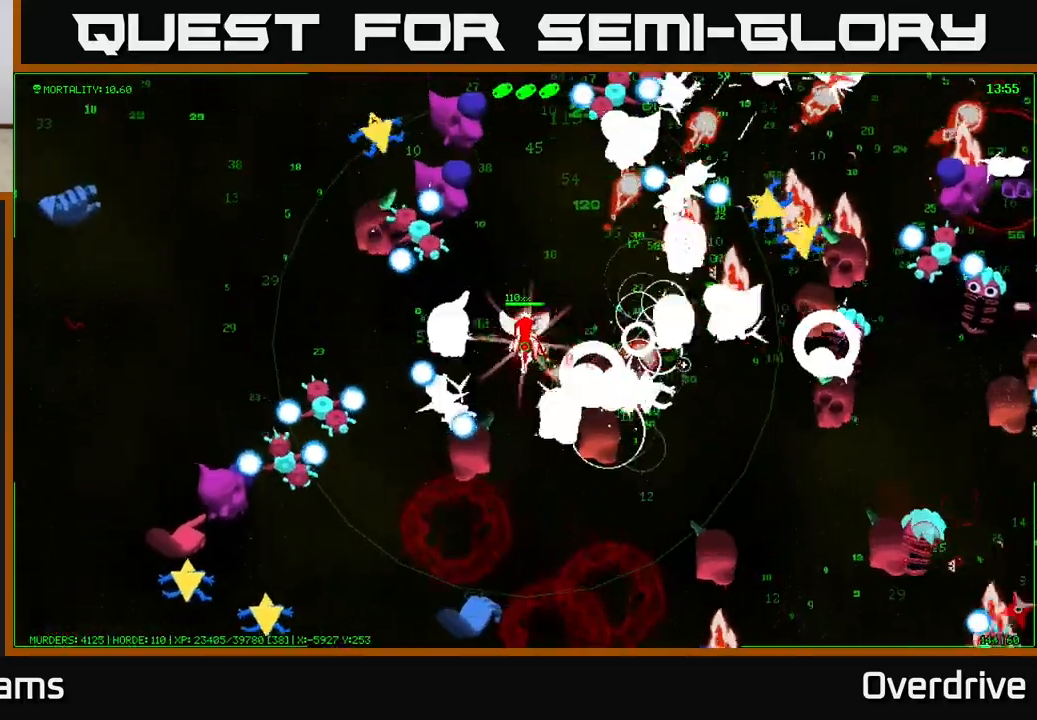
{"buttons": [], "left_stick": "up-right", "right_stick": "up", "events": [[17, "right_stick", "up-right"], [300, "left_stick", "up-right"], [400, "right_stick", "up"]]}
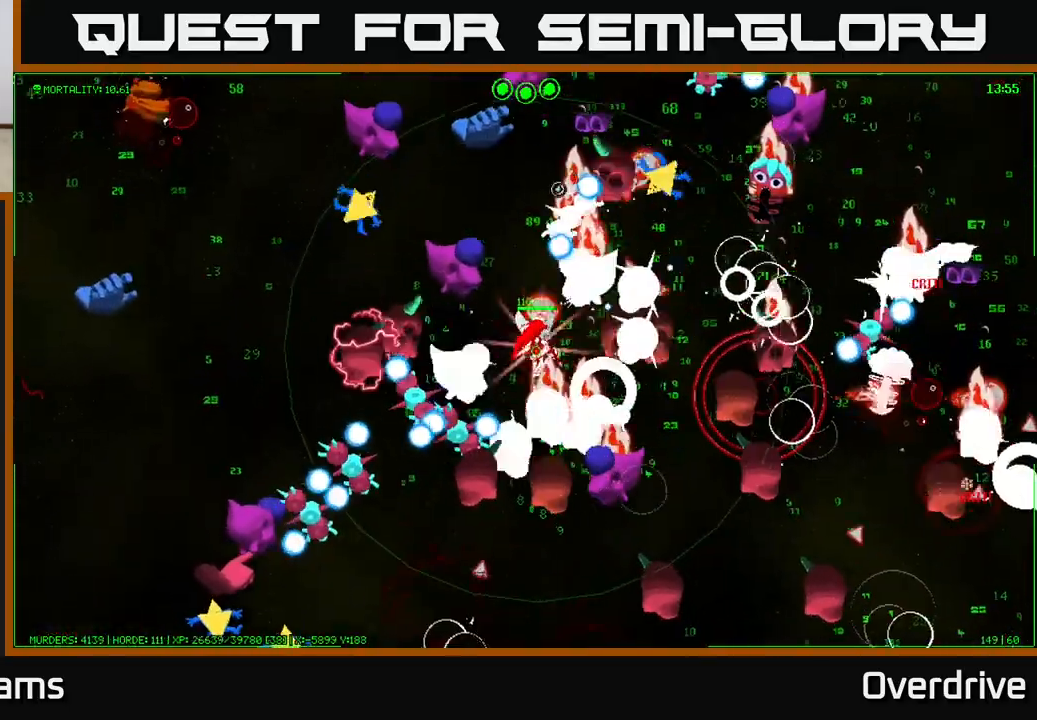
{"buttons": [], "left_stick": "up-left", "right_stick": "up", "events": [[67, "right_stick", "up-right"], [100, "left_stick", "up-left"], [300, "right_stick", "up"]]}
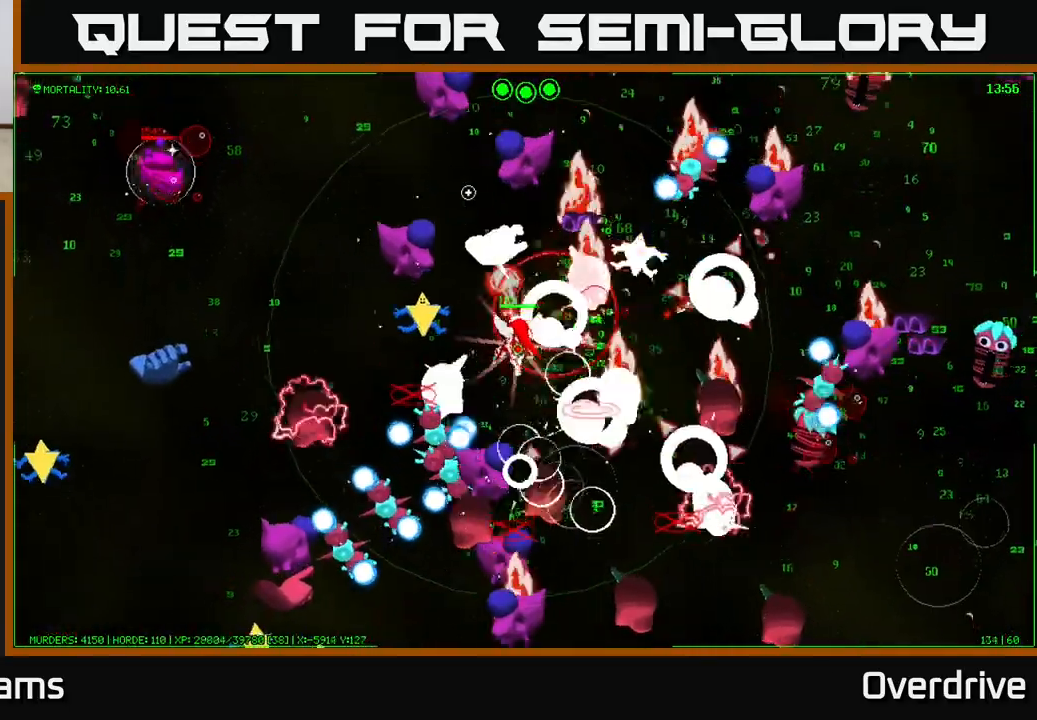
{"buttons": [], "left_stick": "up", "right_stick": "left", "events": [[17, "right_stick", "up-right"], [117, "left_stick", "down-left"], [200, "right_stick", "up"], [217, "left_stick", "right"], [433, "right_stick", "left"], [450, "left_stick", "up"]]}
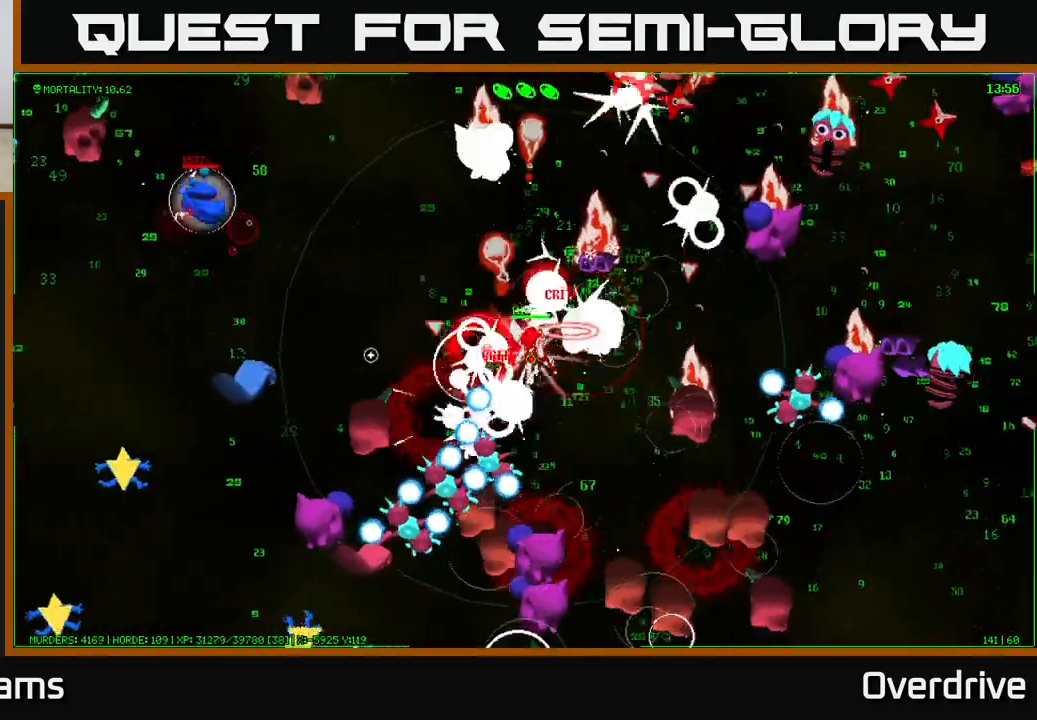
{"buttons": [], "left_stick": "up-left", "right_stick": "down", "events": [[33, "right_stick", "down-left"], [67, "left_stick", "up-left"], [167, "left_stick", "left"], [333, "left_stick", "up-left"], [417, "right_stick", "down"]]}
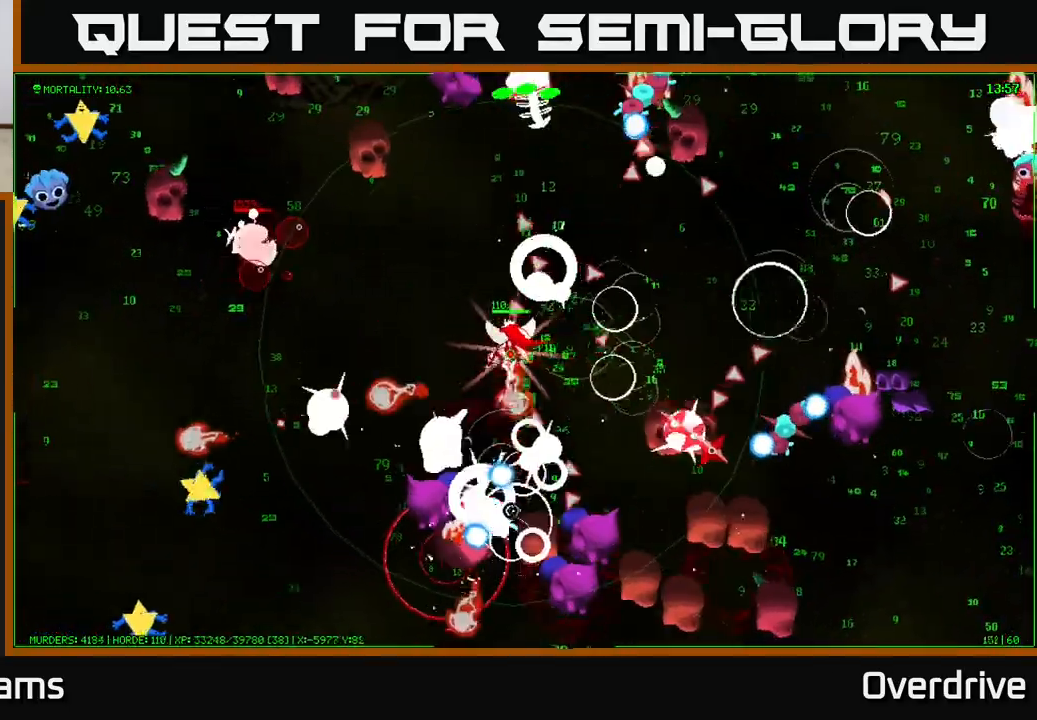
{"buttons": [], "left_stick": "up-left", "right_stick": "up-left", "events": [[167, "right_stick", "left"], [217, "right_stick", "up-left"], [317, "right_stick", "up"], [333, "left_stick", "up-right"], [467, "right_stick", "up-left"], [500, "left_stick", "up-left"]]}
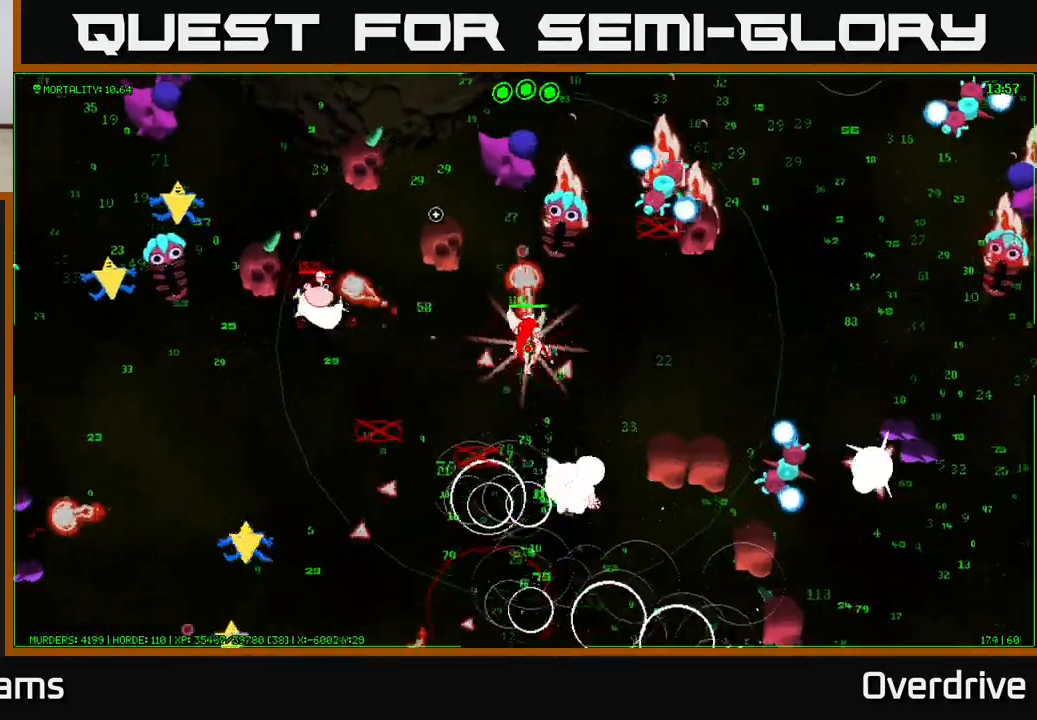
{"buttons": [], "left_stick": "down", "right_stick": "up-left", "events": [[150, "left_stick", "down-left"], [233, "right_stick", "left"], [267, "left_stick", "down"], [483, "right_stick", "up-left"]]}
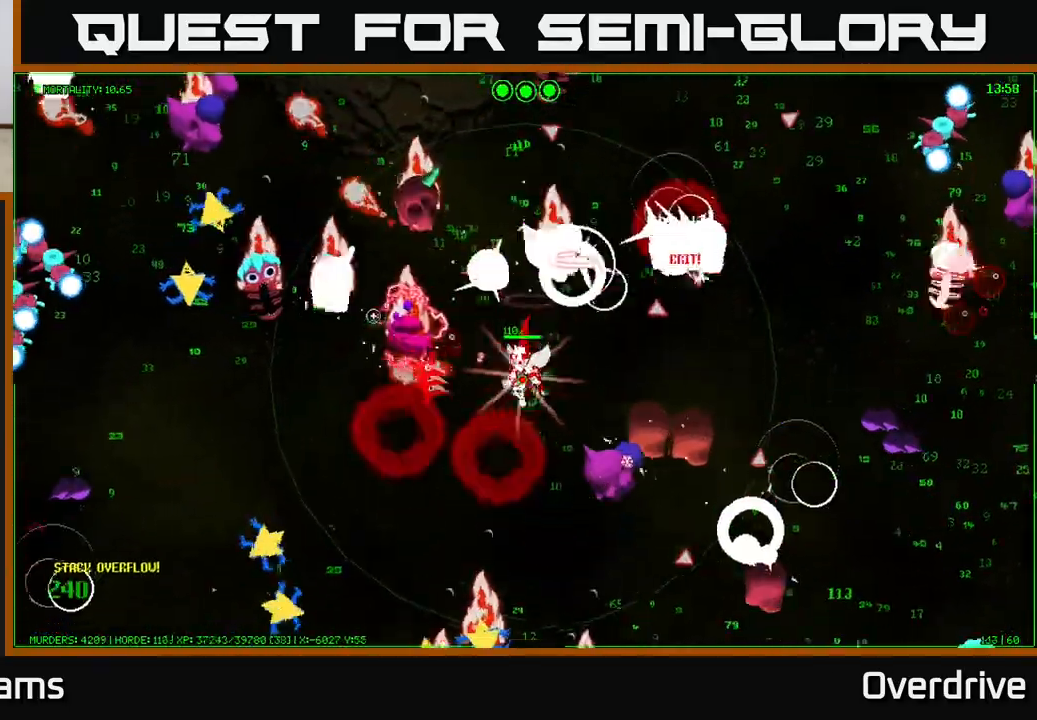
{"buttons": [], "left_stick": "left", "right_stick": "up", "events": [[200, "left_stick", "down-left"], [400, "left_stick", "left"], [483, "right_stick", "up"]]}
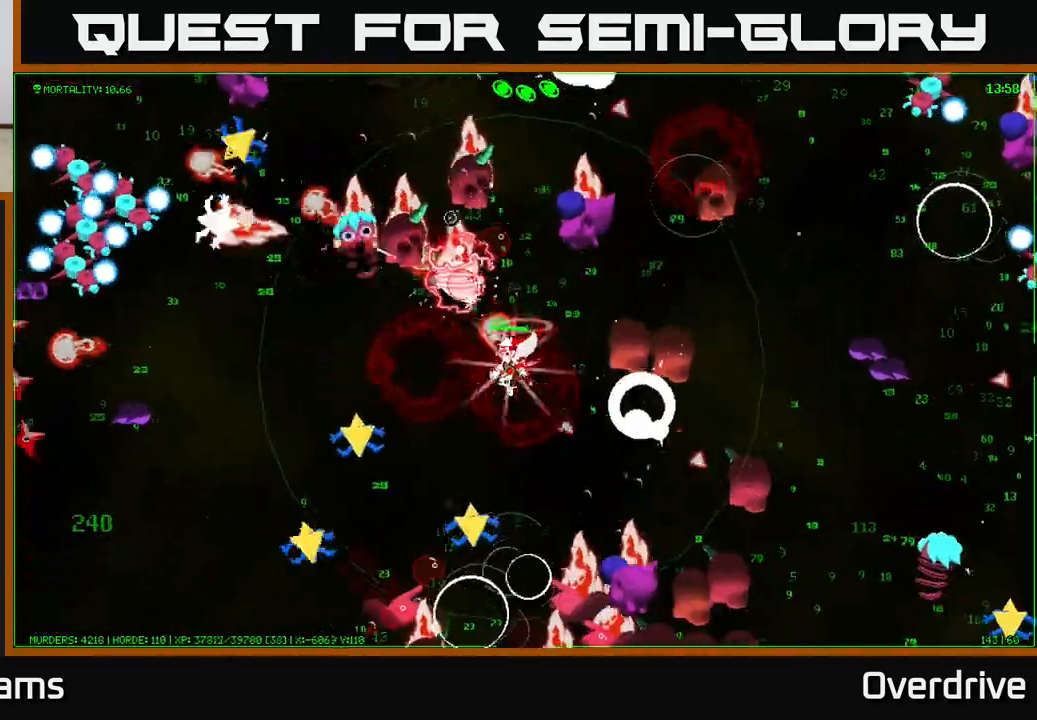
{"buttons": [], "left_stick": "left", "right_stick": "down", "events": [[417, "right_stick", "left"], [467, "right_stick", "down"]]}
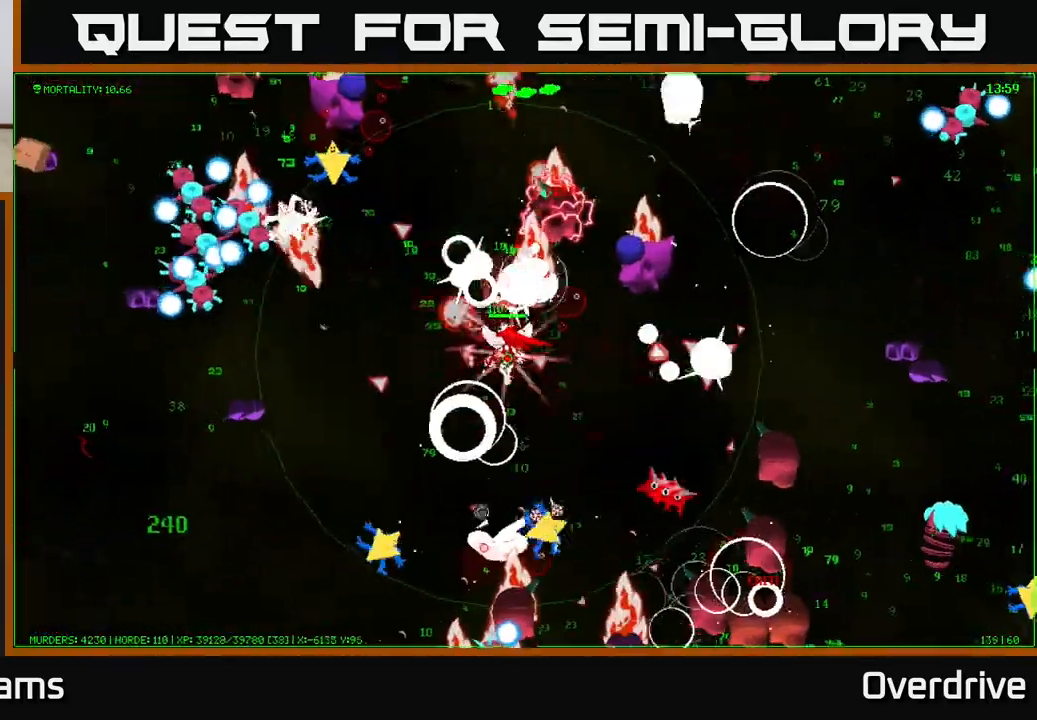
{"buttons": [], "left_stick": "down-left", "right_stick": "down", "events": [[217, "left_stick", "down-left"], [300, "right_stick", "down-left"], [467, "right_stick", "down"]]}
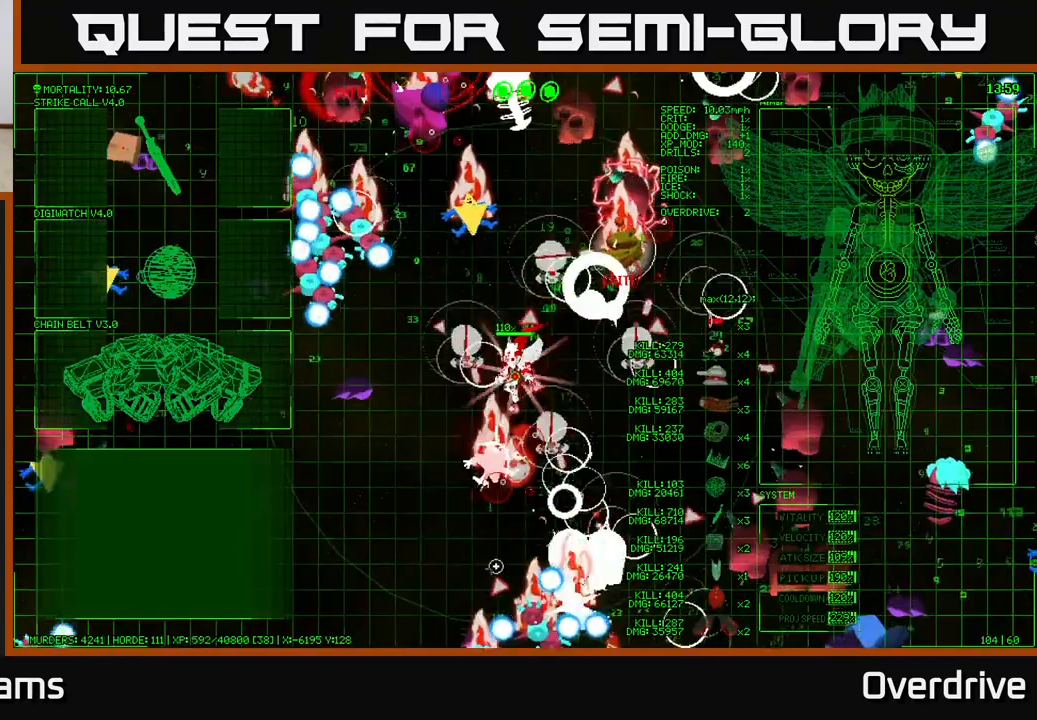
{"buttons": [], "left_stick": "down-left", "right_stick": "up-right", "events": [[100, "right_stick", "right"], [167, "right_stick", "up-right"]]}
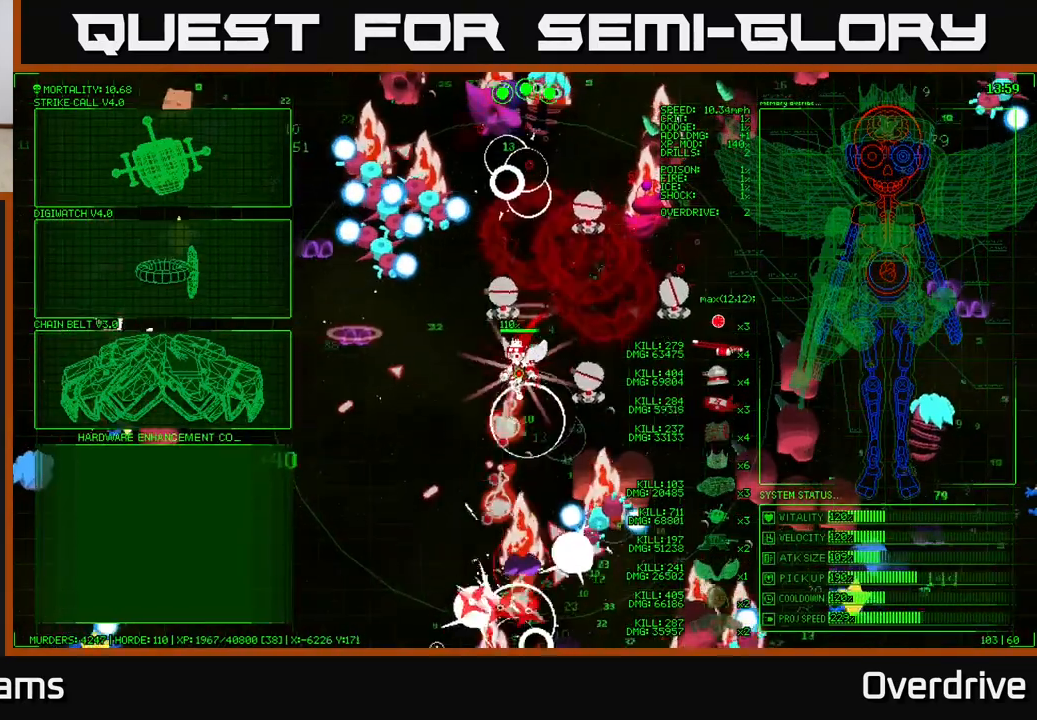
{"buttons": [], "left_stick": "left", "right_stick": "center", "events": [[150, "left_stick", "center"], [217, "right_stick", "center"], [283, "left_stick", "left"]]}
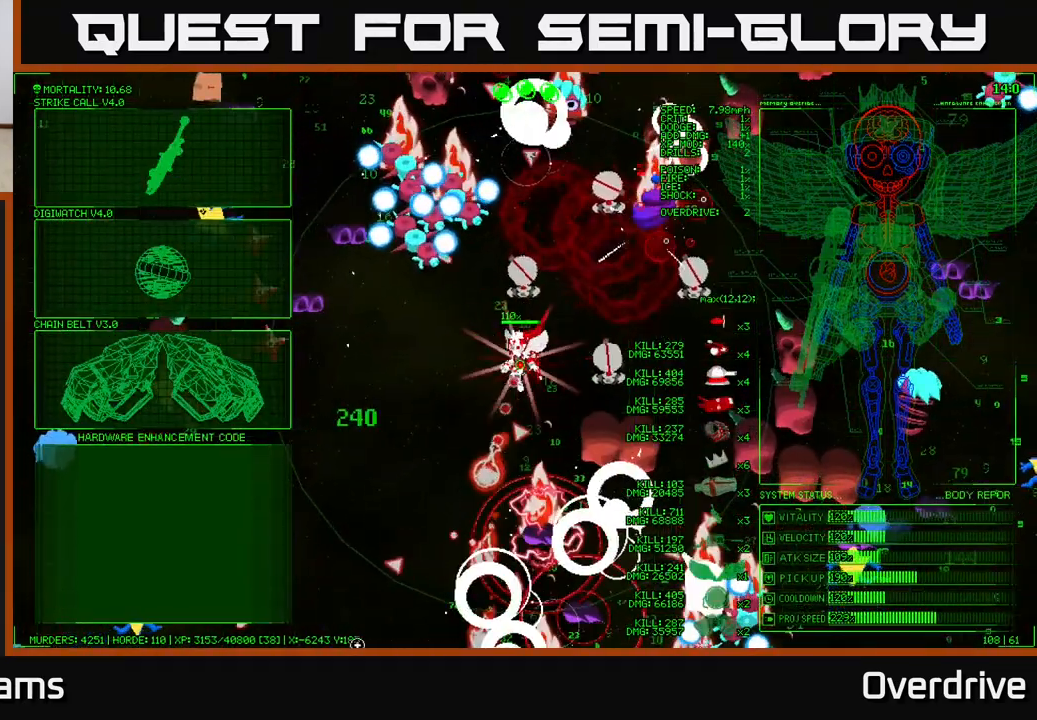
{"buttons": [], "left_stick": "left", "right_stick": "center", "events": [[33, "left_stick", "up-left"], [250, "left_stick", "left"]]}
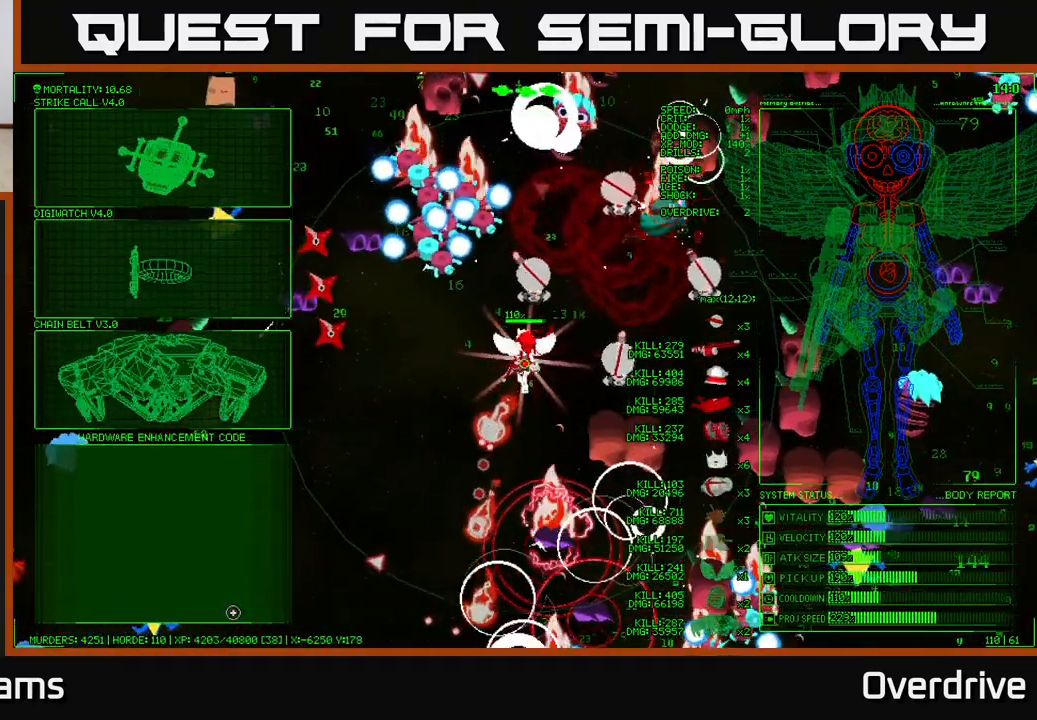
{"buttons": [], "left_stick": "up", "right_stick": "center", "events": [[117, "left_stick", "up"]]}
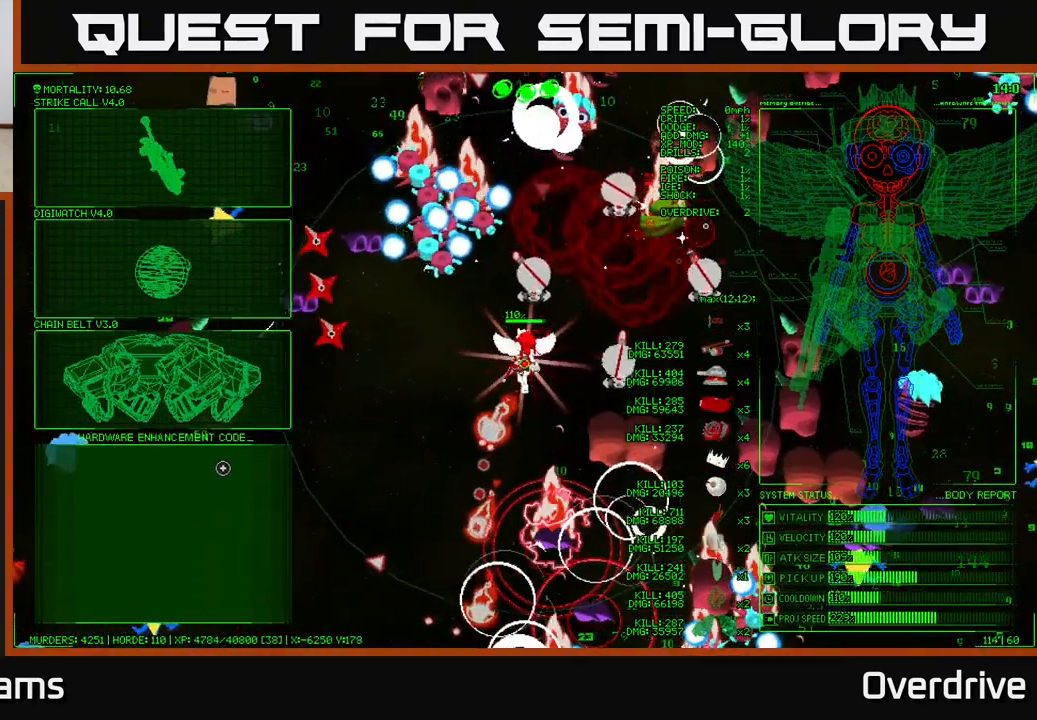
{"buttons": [], "left_stick": "up", "right_stick": "center", "events": []}
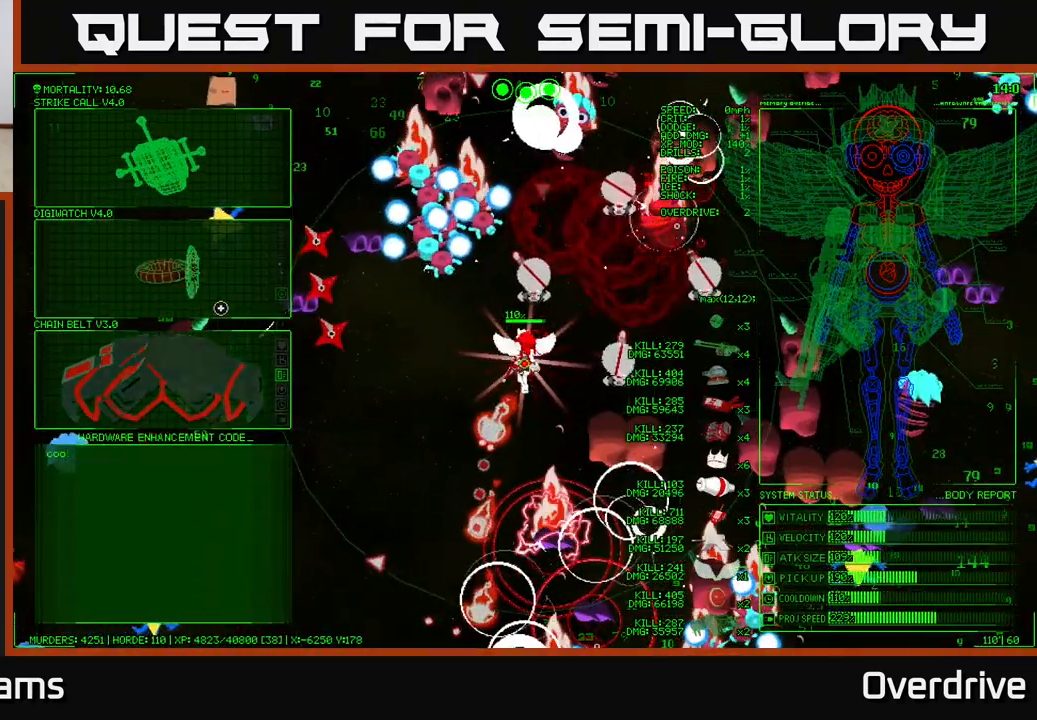
{"buttons": [], "left_stick": "left", "right_stick": "center", "events": [[450, "left_stick", "left"]]}
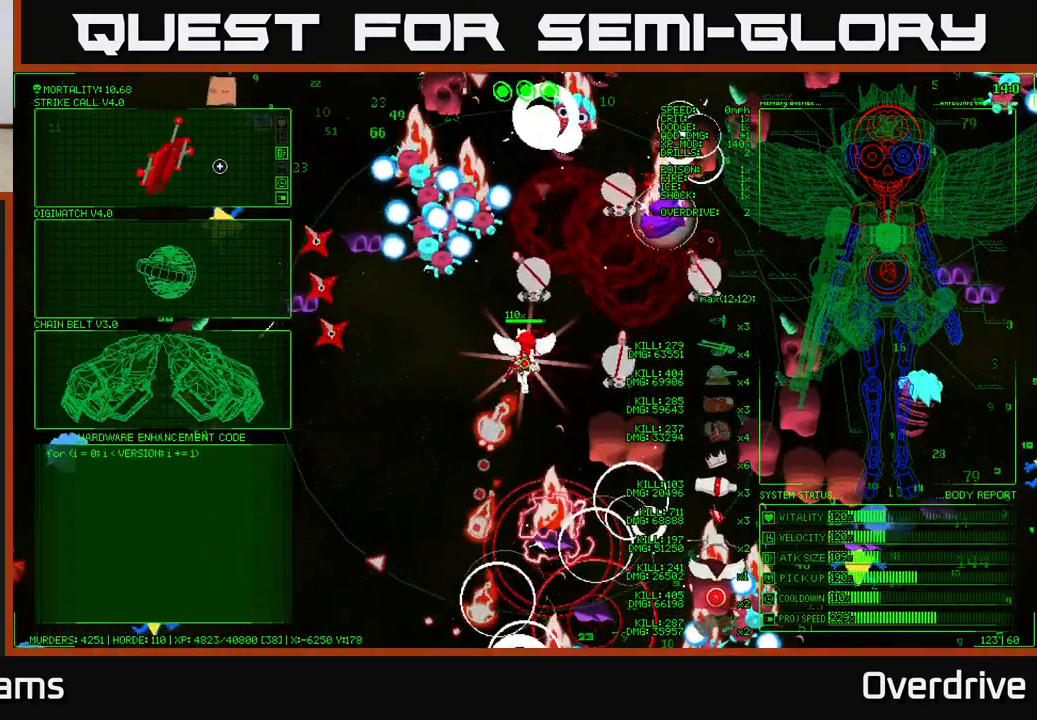
{"buttons": [], "left_stick": "right", "right_stick": "up-right", "events": [[100, "left_stick", "center"], [133, "A", "down"], [250, "A", "up"], [317, "left_stick", "right"], [450, "right_stick", "up-right"]]}
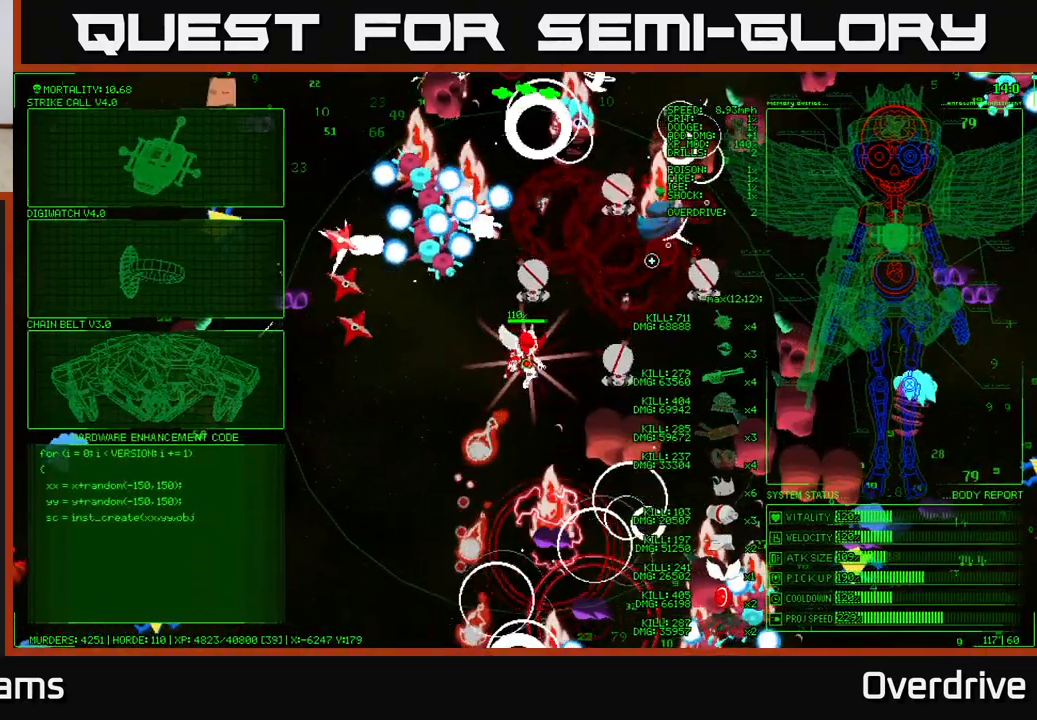
{"buttons": [], "left_stick": "down-left", "right_stick": "up-right", "events": [[50, "left_stick", "down"], [183, "left_stick", "down-left"]]}
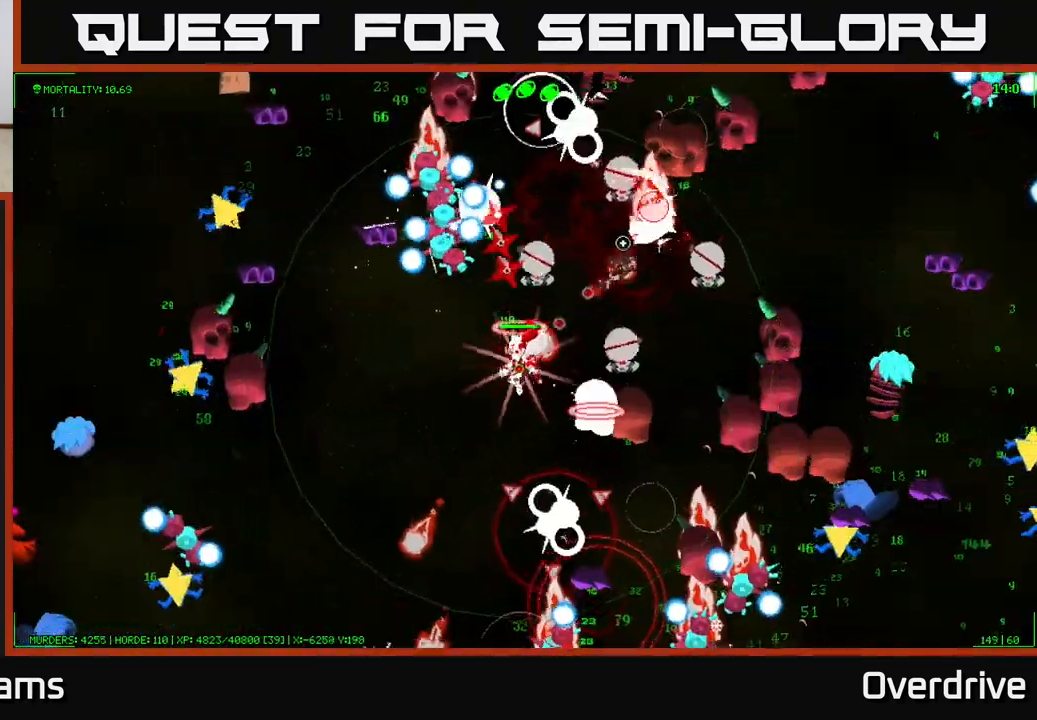
{"buttons": [], "left_stick": "down-left", "right_stick": "up-right", "events": []}
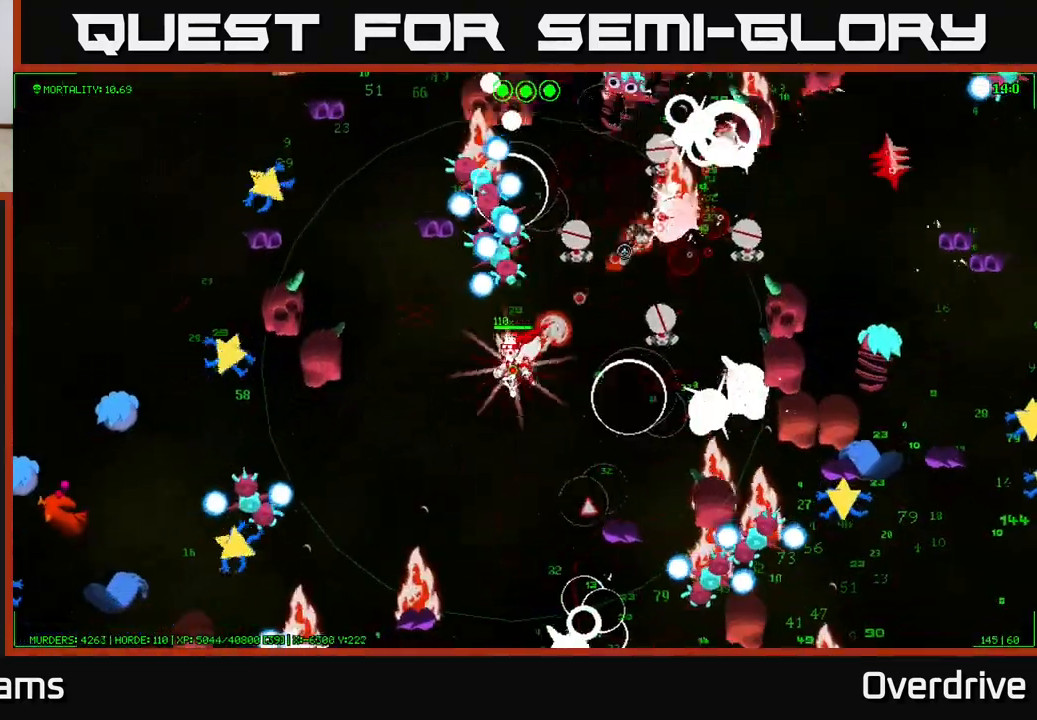
{"buttons": [], "left_stick": "right", "right_stick": "up-right", "events": [[433, "left_stick", "right"]]}
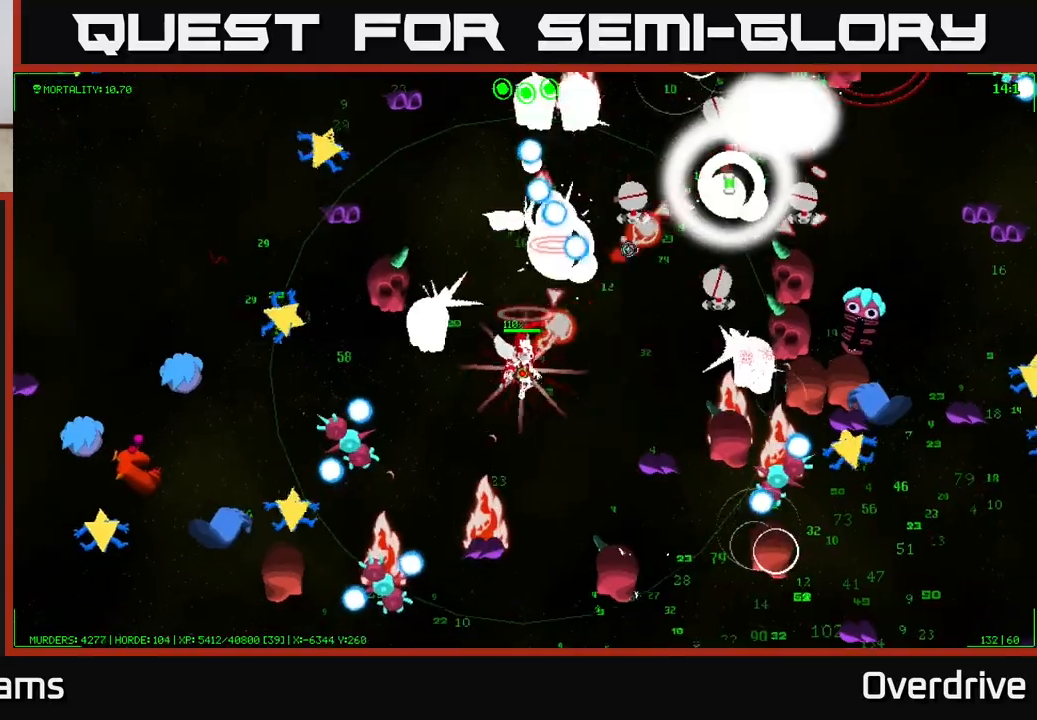
{"buttons": [], "left_stick": "up-right", "right_stick": "up-right", "events": [[200, "left_stick", "down"], [400, "left_stick", "up-right"]]}
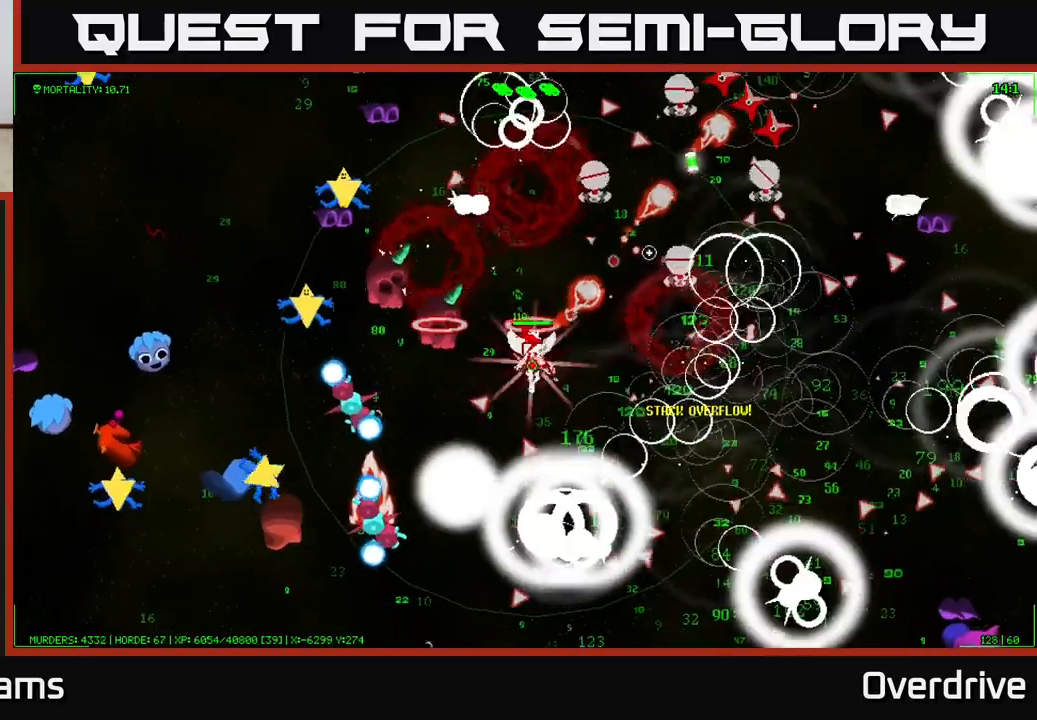
{"buttons": [], "left_stick": "up-right", "right_stick": "up-right", "events": [[183, "right_stick", "right"], [317, "right_stick", "up-right"]]}
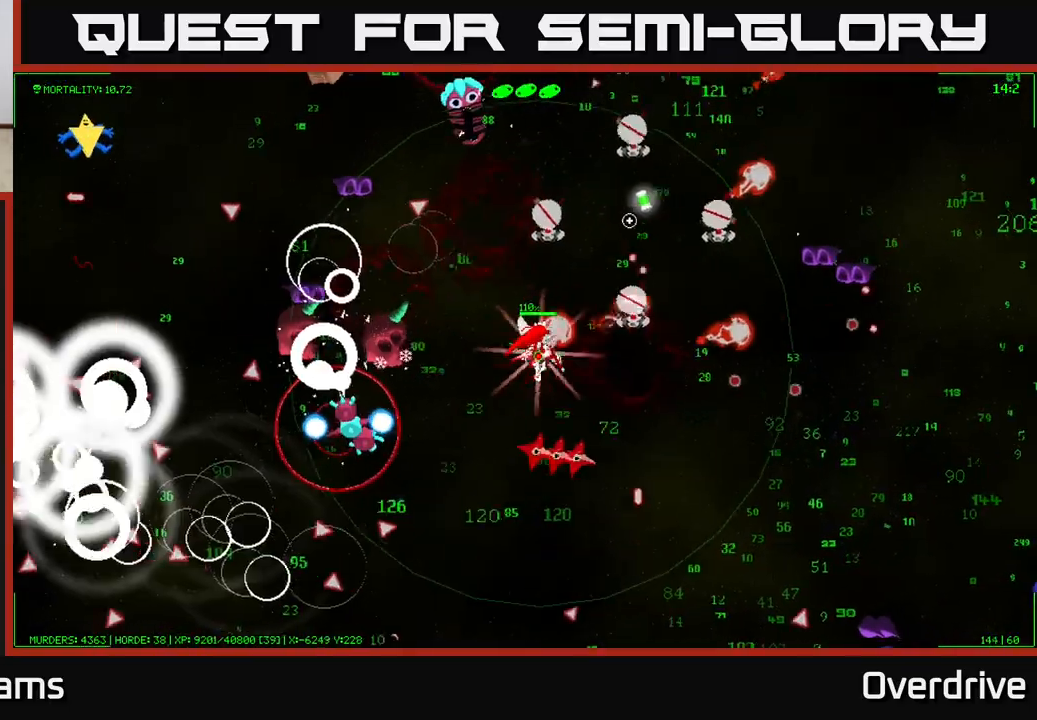
{"buttons": [], "left_stick": "up-right", "right_stick": "right", "events": [[167, "left_stick", "up"], [183, "right_stick", "right"], [267, "left_stick", "up-right"]]}
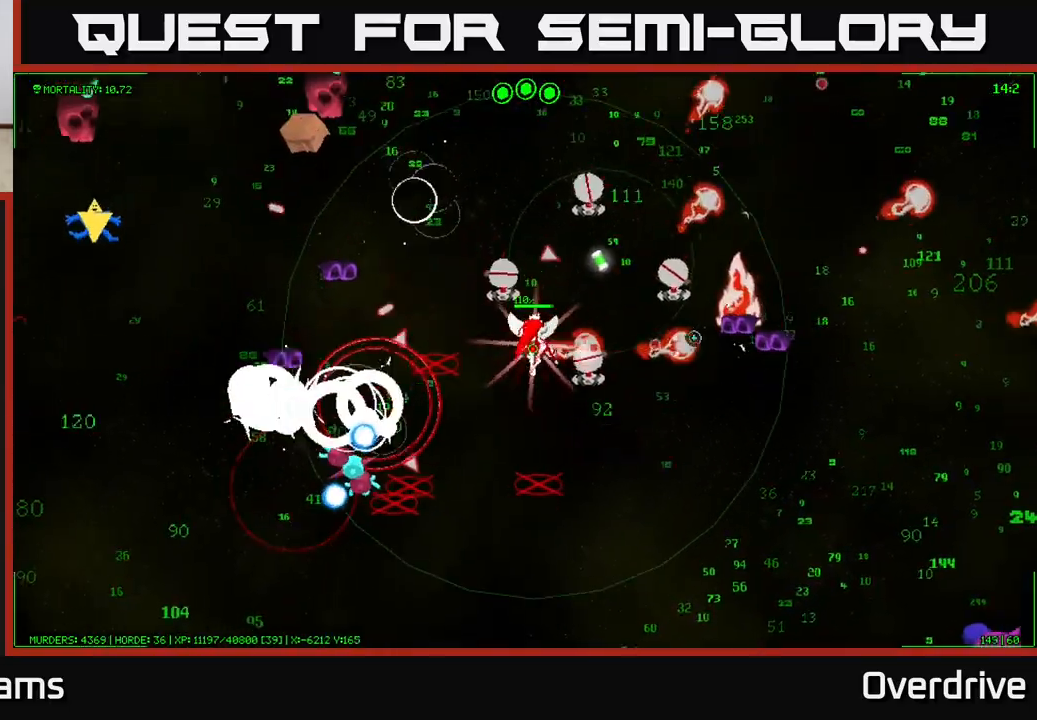
{"buttons": [], "left_stick": "up-right", "right_stick": "right", "events": []}